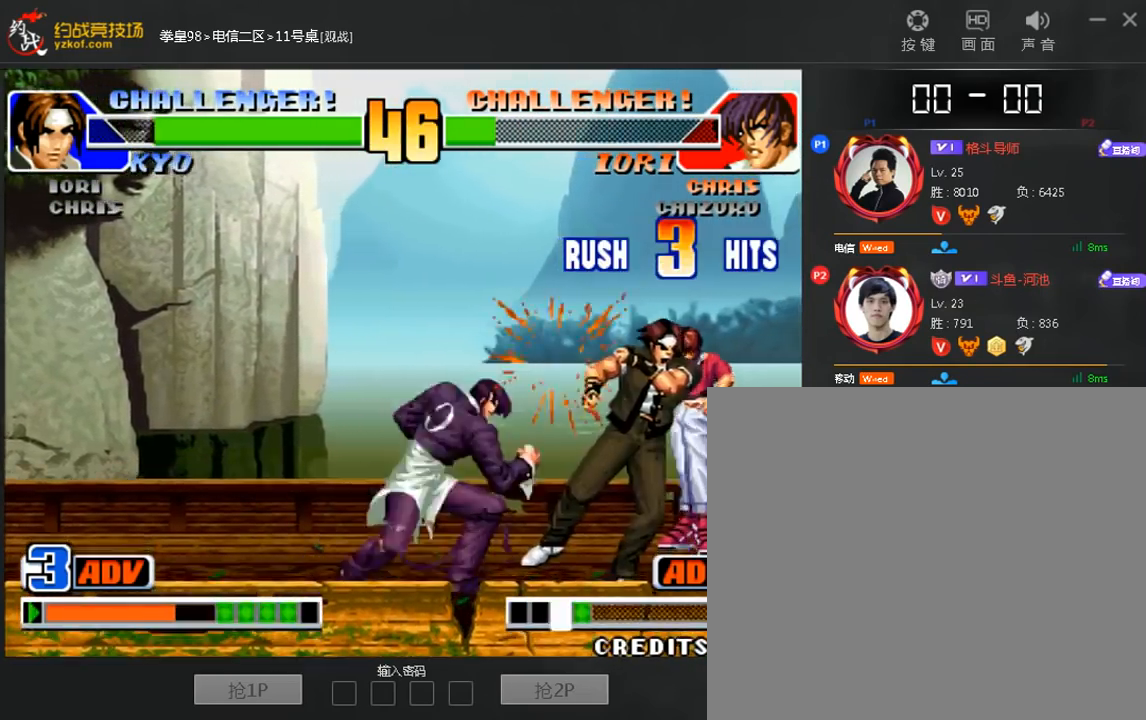
Gameplay with a controller (arcade stick); each line is a JSON object with the inputs held at the frame after it. "events" lists button and stick changes between this image and that frame as [ms after this image, input, new state], when the widget could be followed in between. Not read: D L3 R3.
{"buttons": [], "left_stick": "center", "events": []}
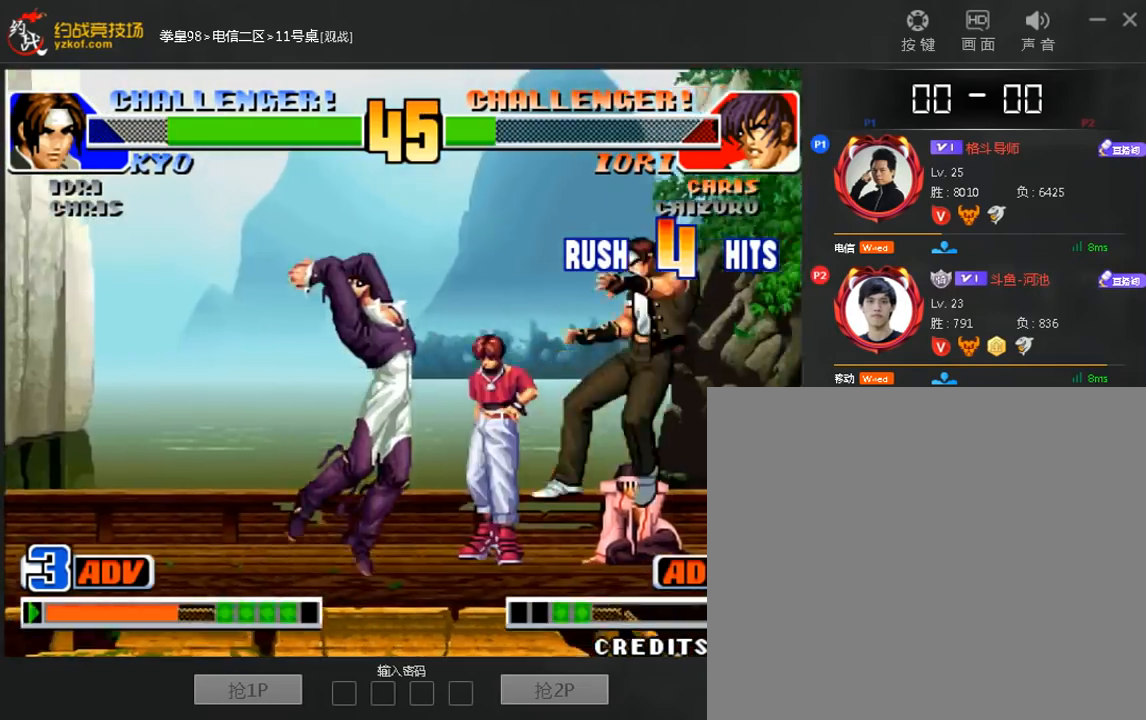
{"buttons": [], "left_stick": "down", "events": [[80, "left_stick", "down"], [200, "left_stick", "center"], [320, "left_stick", "down"], [440, "left_stick", "center"], [520, "left_stick", "down"]]}
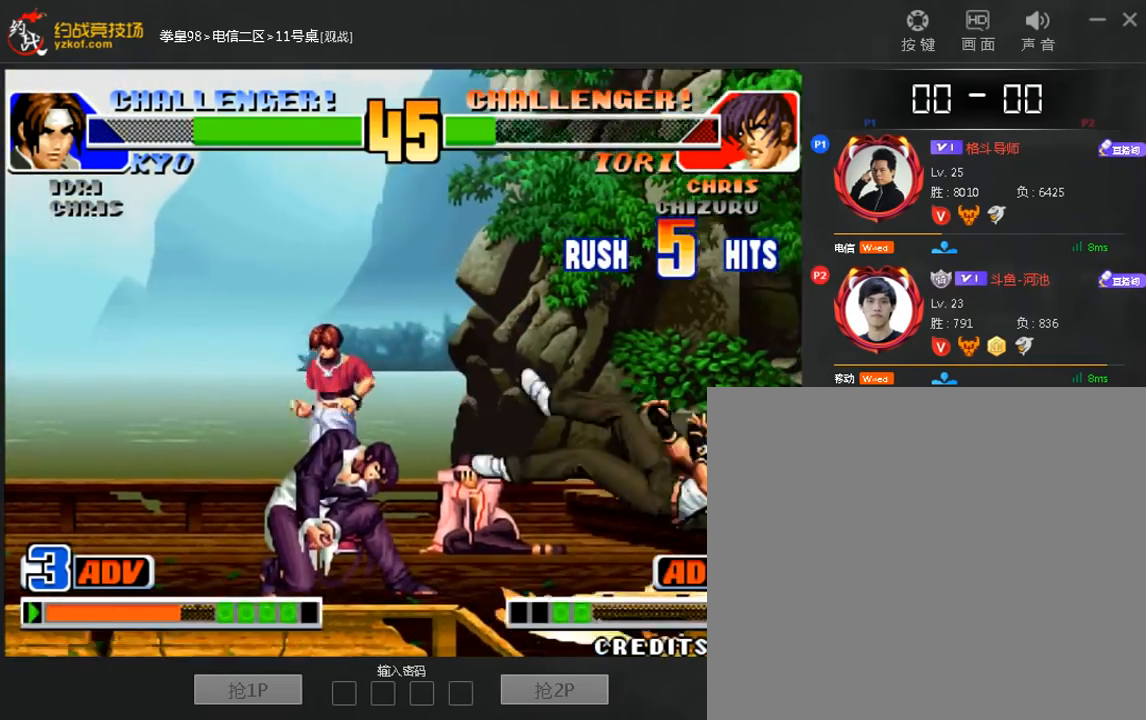
{"buttons": [], "left_stick": "center", "events": [[80, "left_stick", "left"], [160, "left_stick", "center"], [200, "A", "down"], [280, "A", "up"]]}
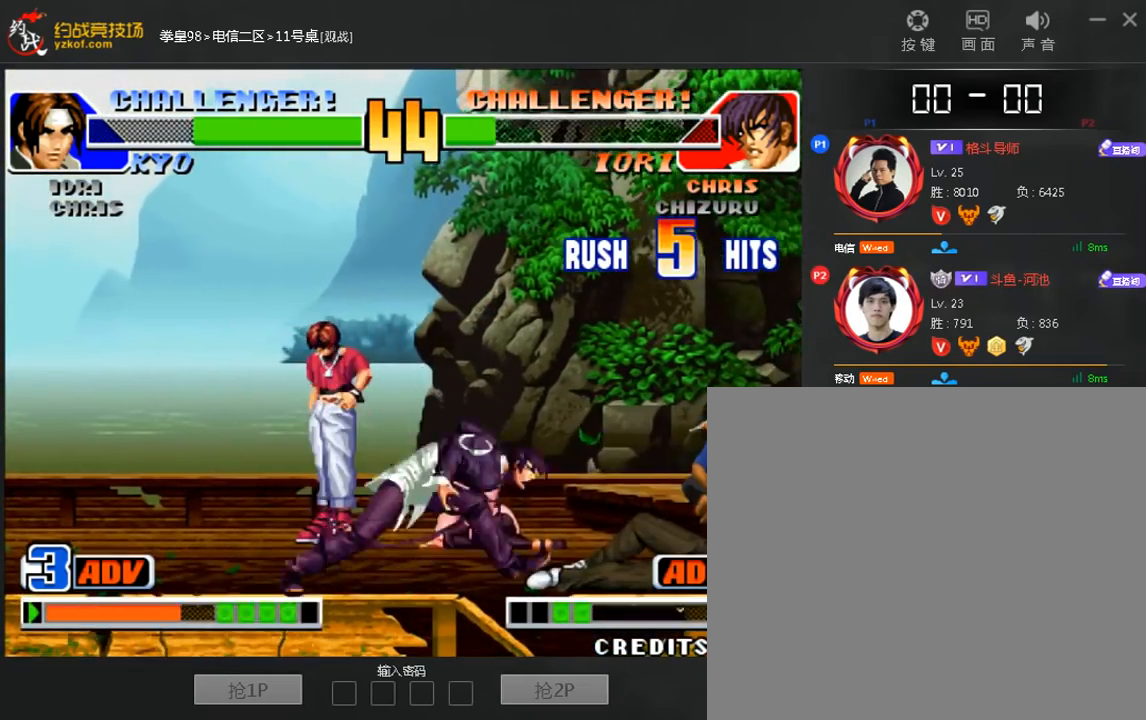
{"buttons": [], "left_stick": "center", "events": [[320, "left_stick", "down-left"], [520, "left_stick", "center"]]}
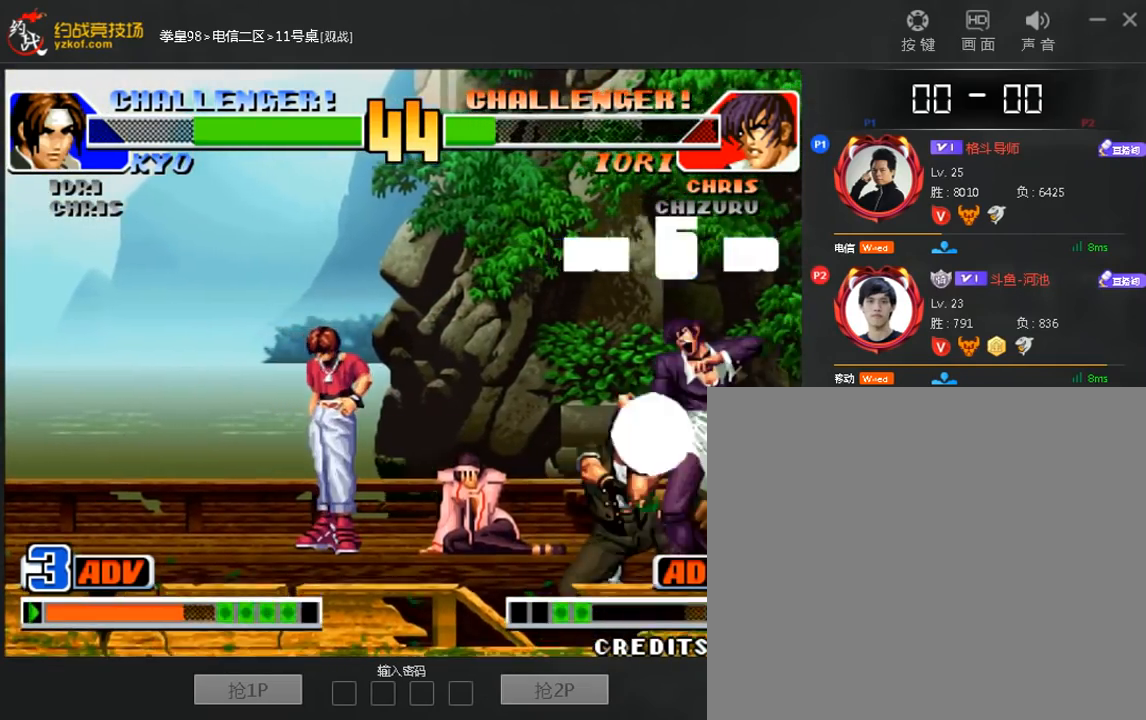
{"buttons": [], "left_stick": "center", "events": []}
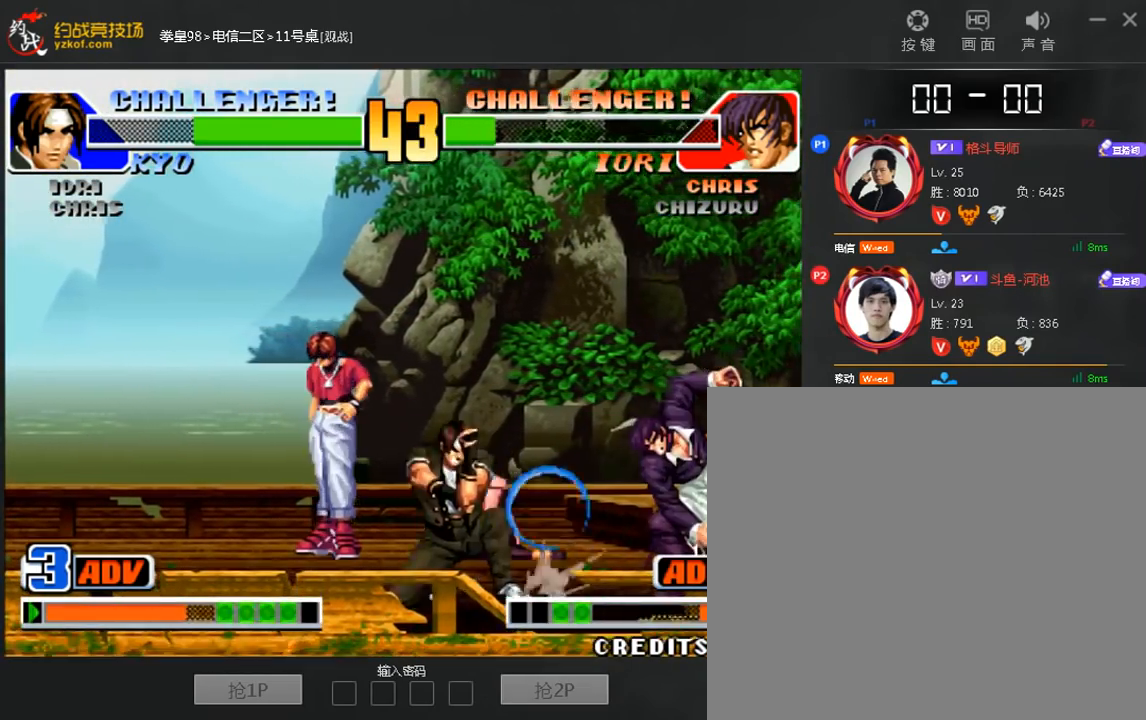
{"buttons": [], "left_stick": "center", "events": [[120, "left_stick", "down"], [200, "A", "down"], [200, "left_stick", "right"], [280, "left_stick", "center"], [320, "A", "up"]]}
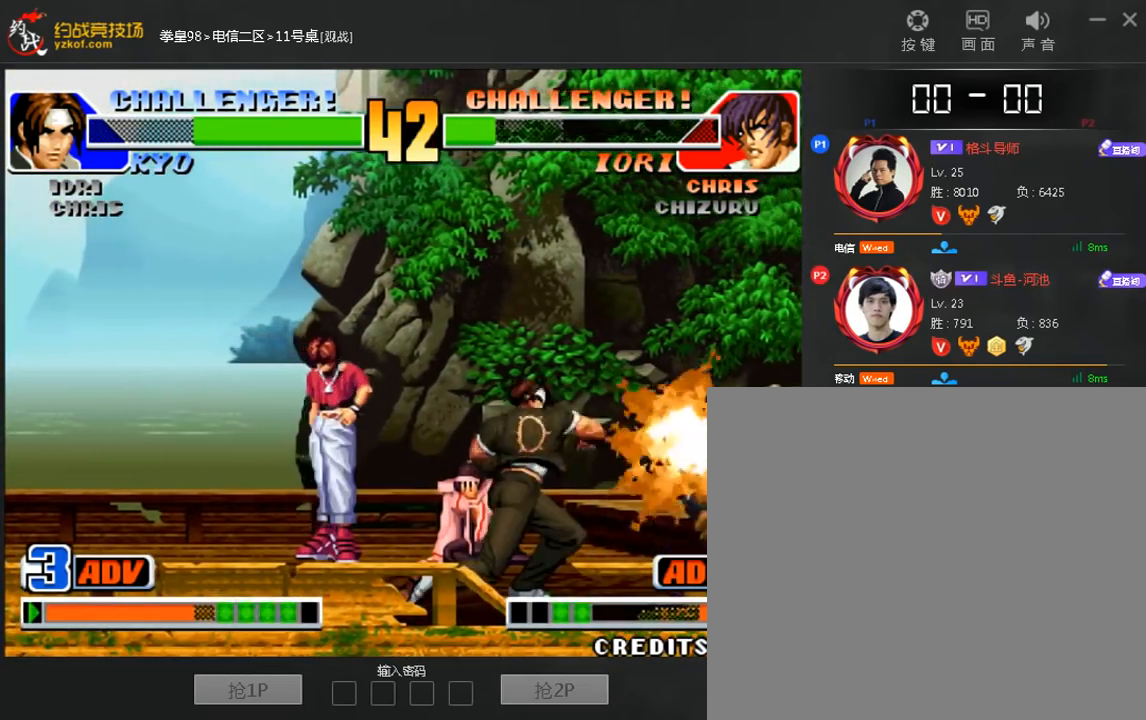
{"buttons": [], "left_stick": "center", "events": []}
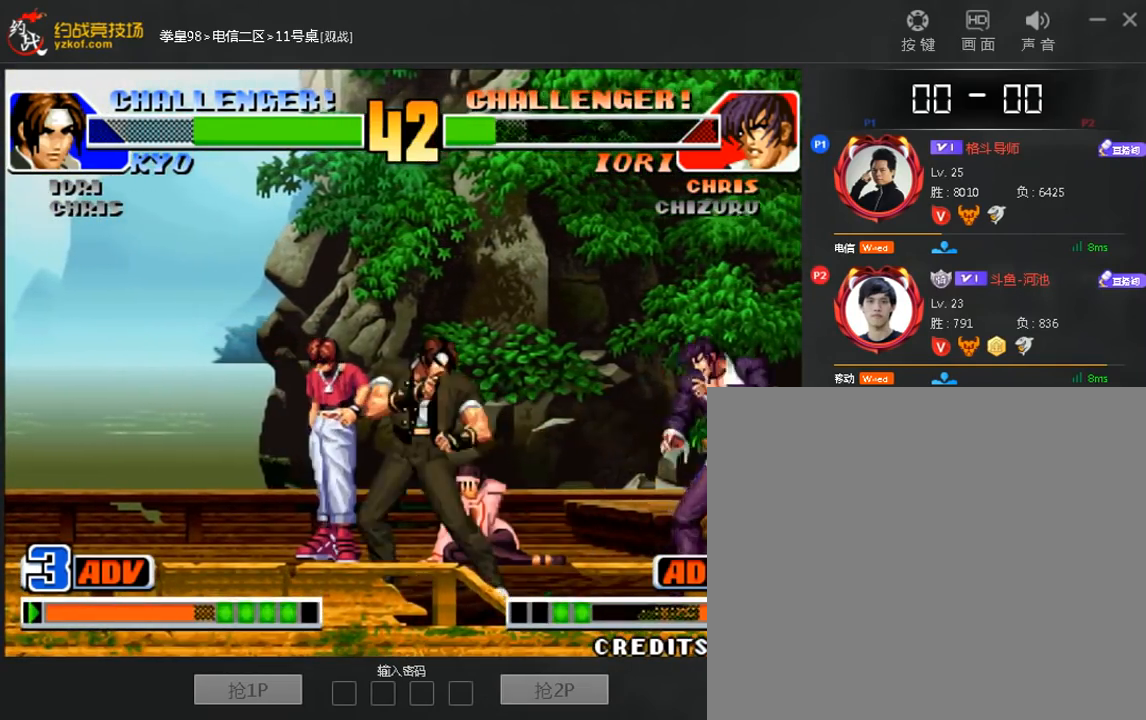
{"buttons": [], "left_stick": "right", "events": [[40, "A", "down"], [40, "left_stick", "left"], [120, "A", "up"], [520, "left_stick", "right"]]}
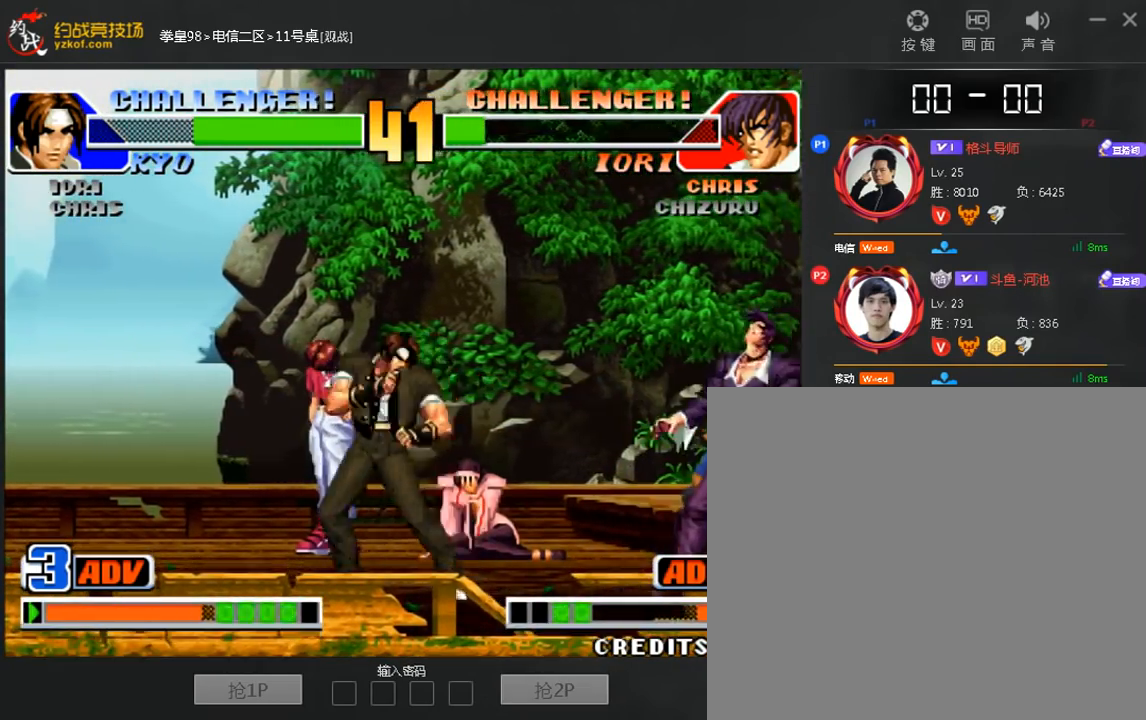
{"buttons": [], "left_stick": "left", "events": [[160, "left_stick", "left"], [240, "left_stick", "down-left"], [480, "left_stick", "left"]]}
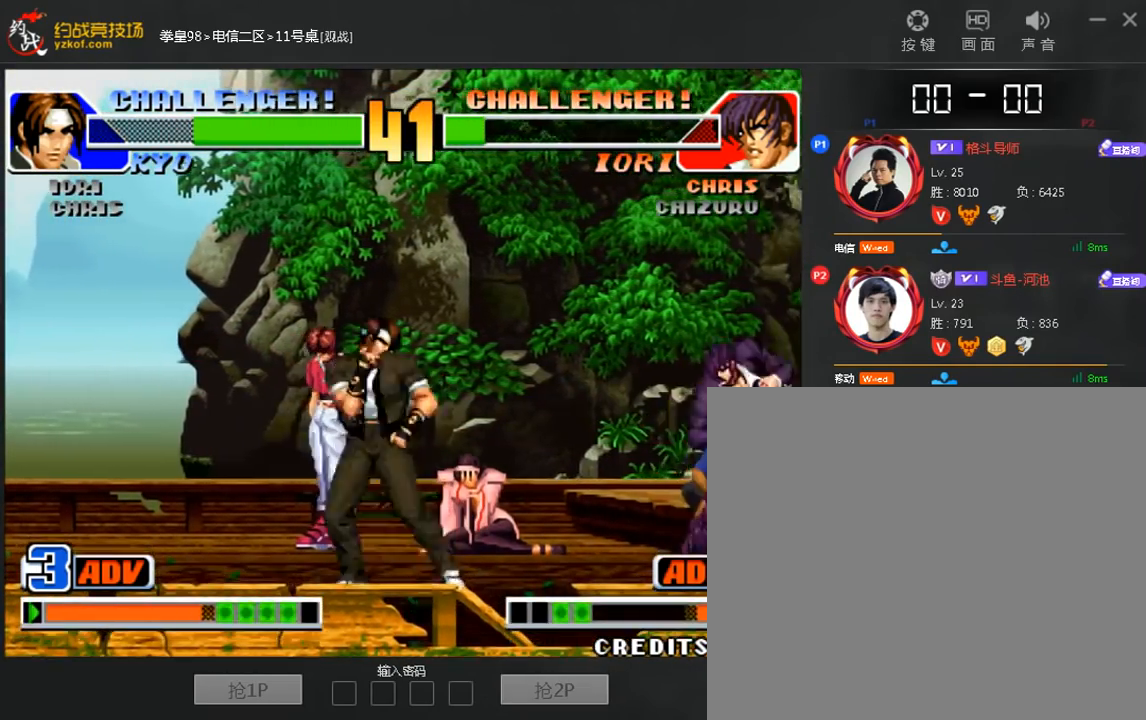
{"buttons": [], "left_stick": "down-left", "events": [[120, "left_stick", "right"], [240, "left_stick", "down-left"]]}
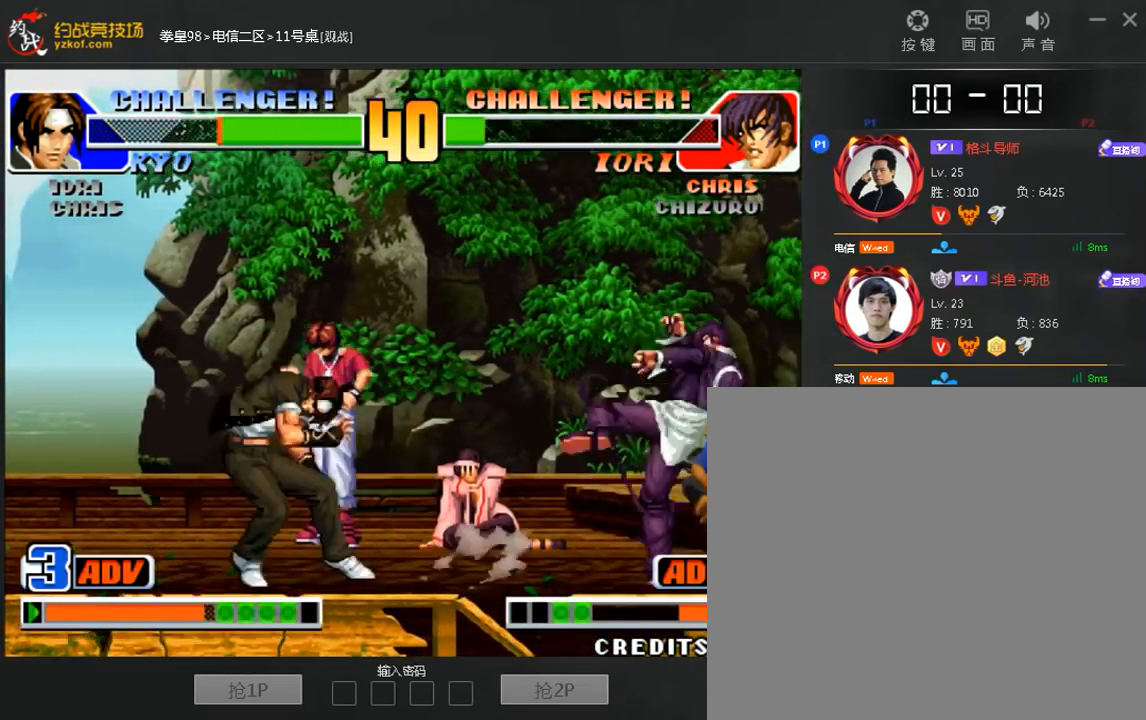
{"buttons": [], "left_stick": "down-left"}
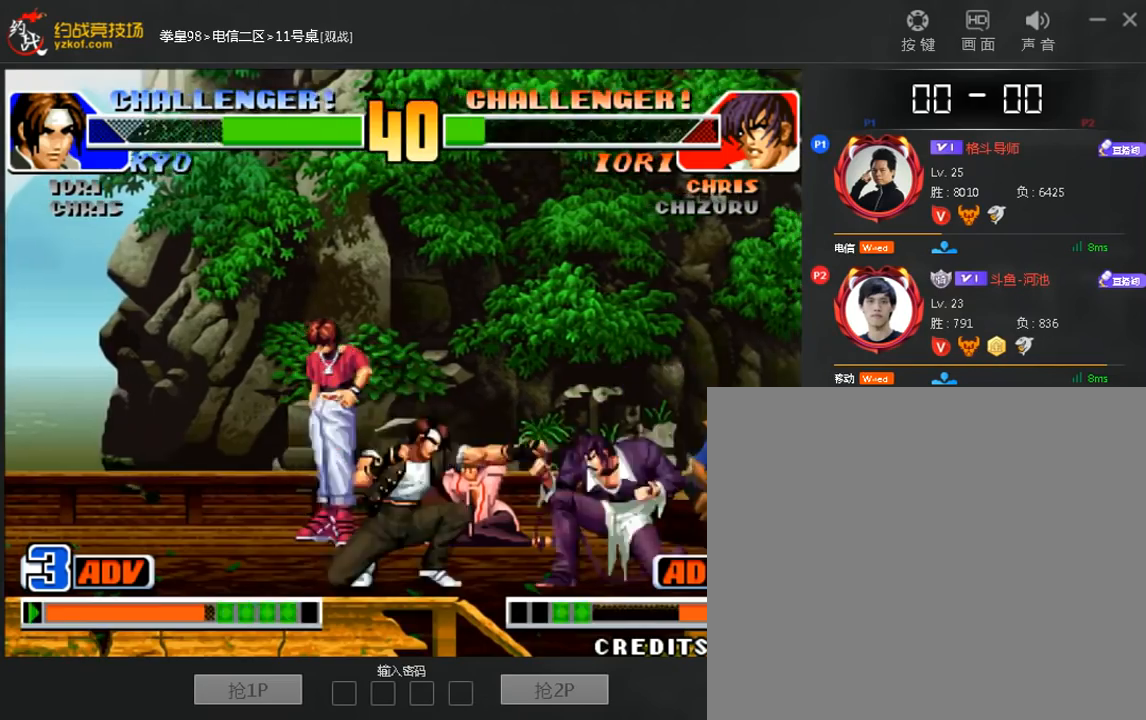
{"buttons": [], "left_stick": "center", "events": [[360, "left_stick", "up-right"], [440, "left_stick", "center"]]}
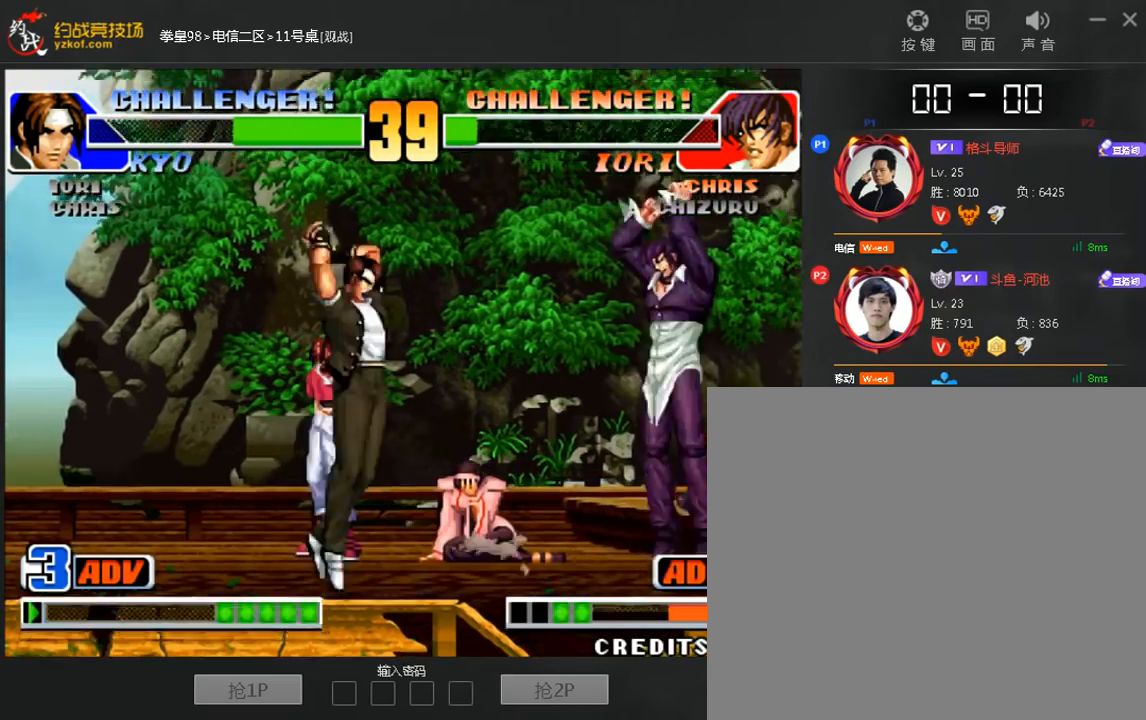
{"buttons": [], "left_stick": "left", "events": [[120, "B", "down"], [200, "B", "up"], [280, "left_stick", "left"]]}
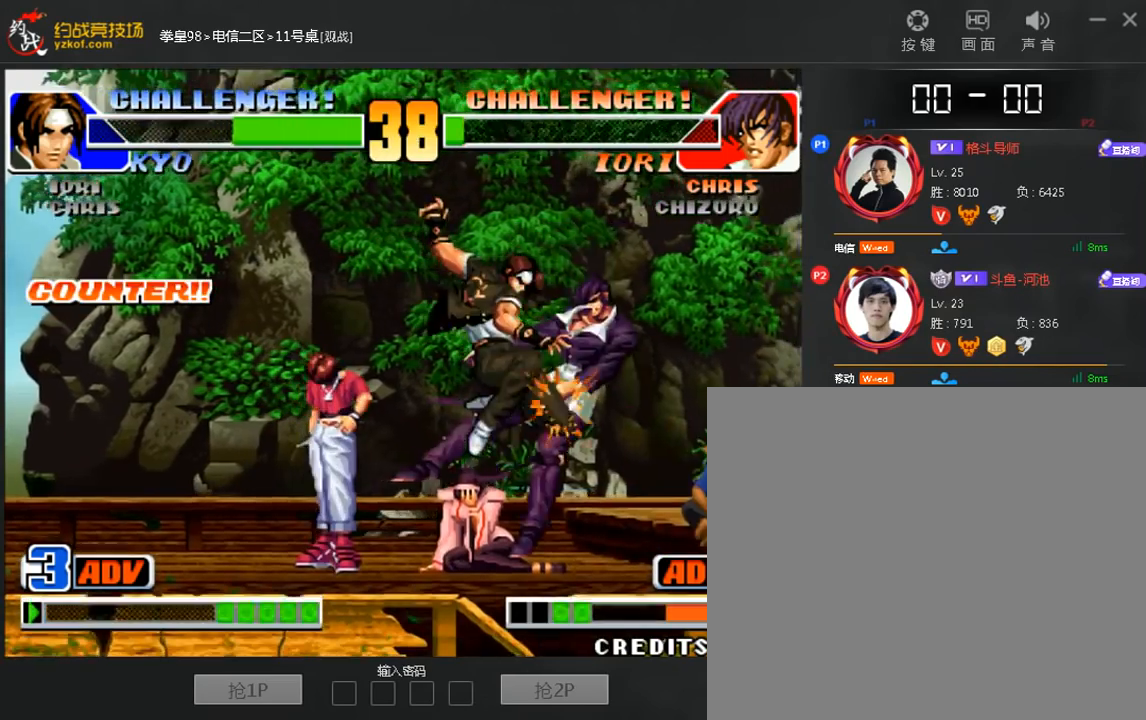
{"buttons": [], "left_stick": "center"}
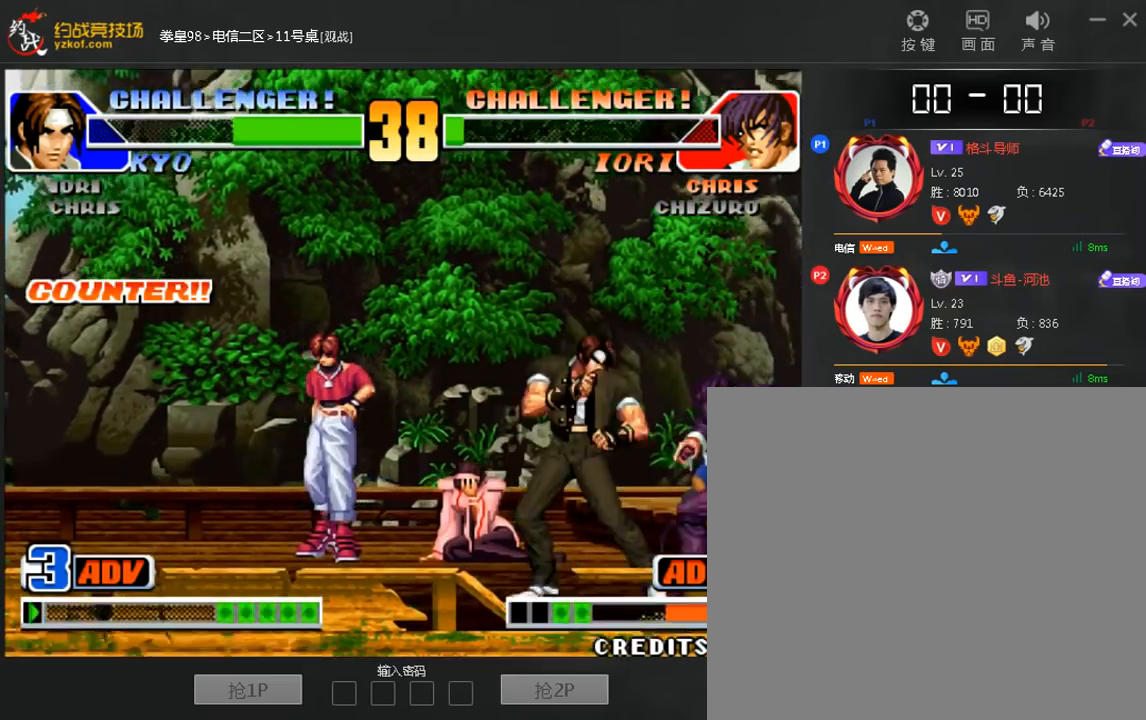
{"buttons": [], "left_stick": "center", "events": [[40, "C", "down"], [160, "C", "up"], [320, "left_stick", "right"], [360, "B", "down"], [440, "B", "up"], [480, "left_stick", "center"]]}
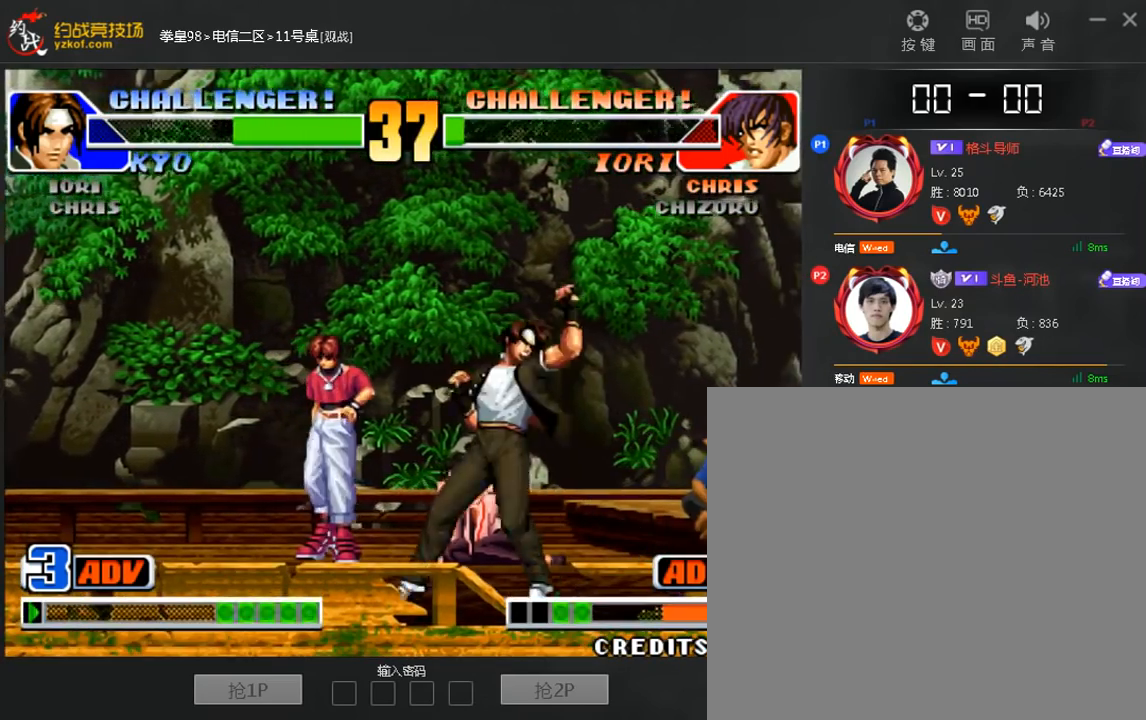
{"buttons": [], "left_stick": "down", "events": [[280, "left_stick", "left"], [520, "left_stick", "down"]]}
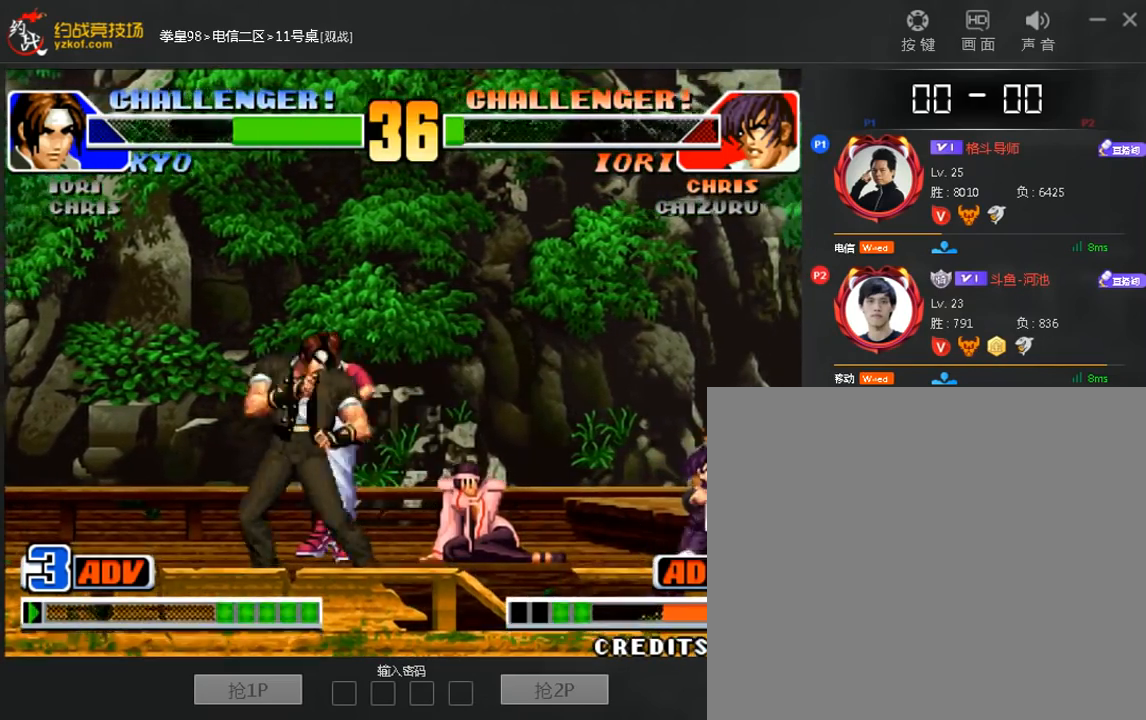
{"buttons": [], "left_stick": "center", "events": [[80, "left_stick", "right"], [160, "left_stick", "center"]]}
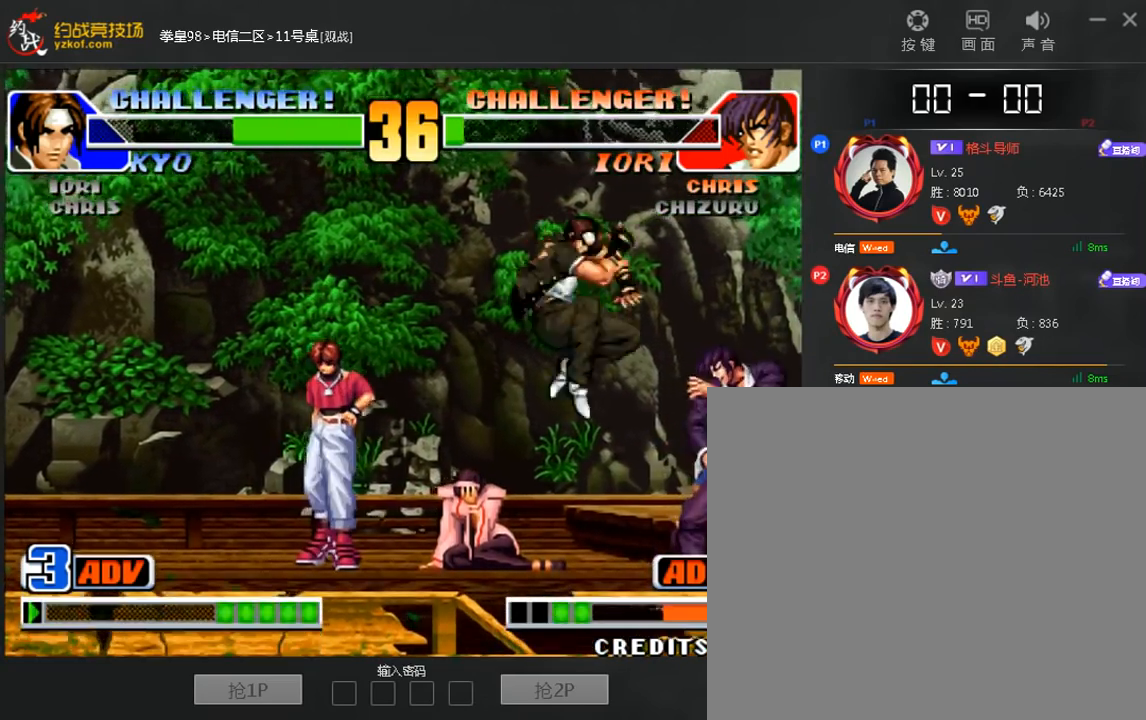
{"buttons": [], "left_stick": "down-left", "events": [[240, "left_stick", "down-left"], [280, "B", "down"], [360, "B", "up"]]}
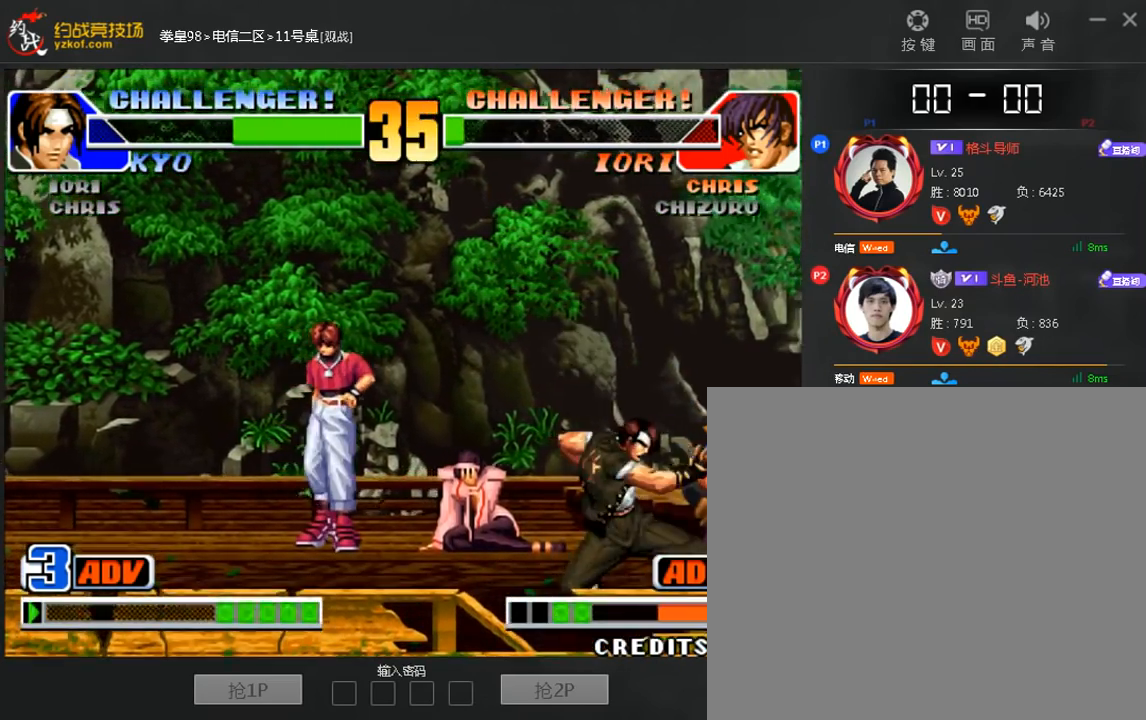
{"buttons": [], "left_stick": "down-left", "events": [[80, "left_stick", "center"], [160, "left_stick", "right"], [280, "B", "down"], [320, "left_stick", "down-left"], [360, "B", "up"]]}
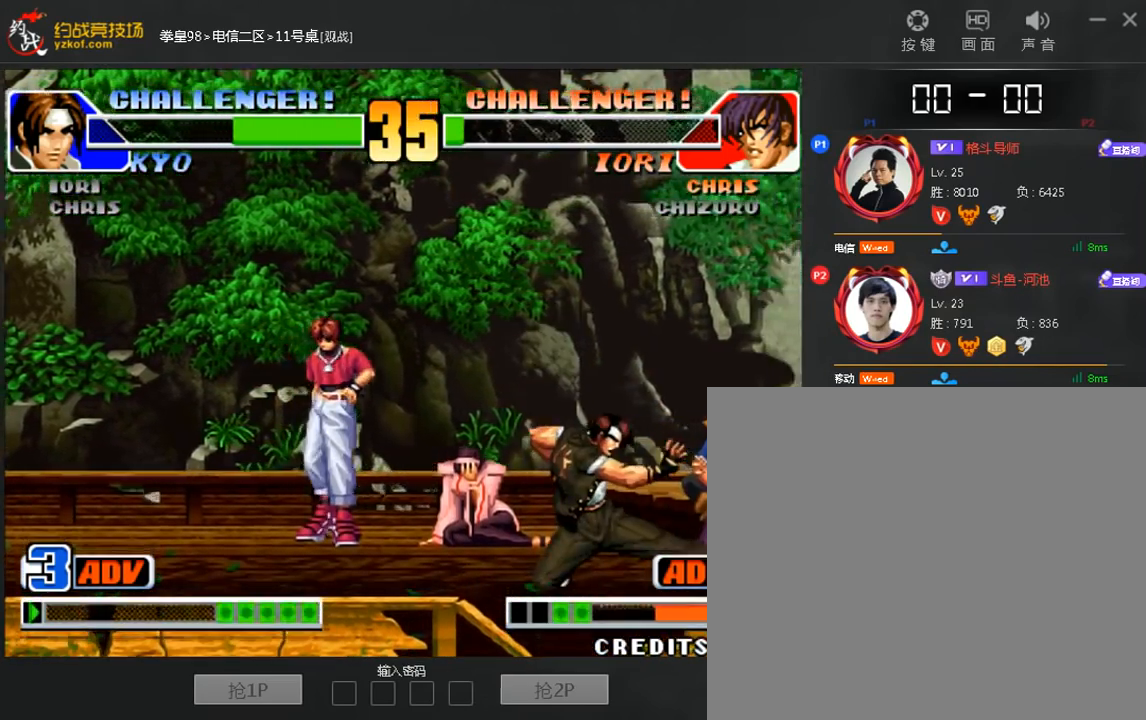
{"buttons": [], "left_stick": "down-left", "events": [[120, "left_stick", "center"], [200, "left_stick", "right"], [280, "left_stick", "down-left"]]}
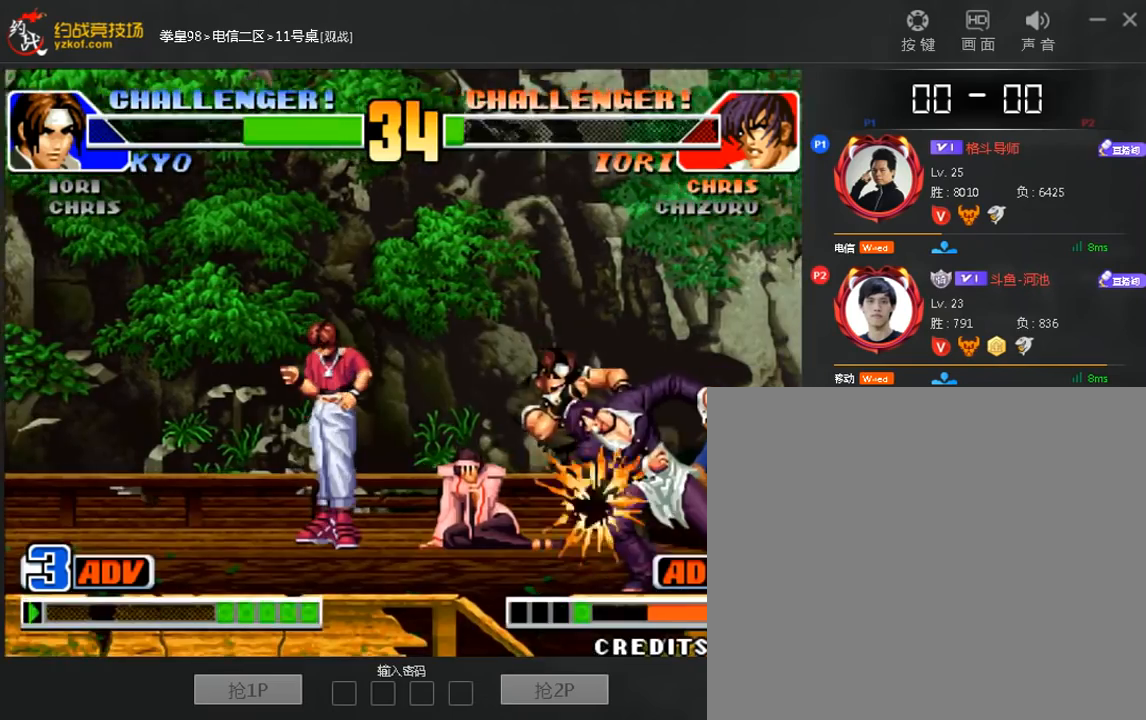
{"buttons": ["A", "B"], "left_stick": "left", "events": [[40, "left_stick", "center"], [400, "left_stick", "left"], [480, "A", "down"], [480, "B", "down"]]}
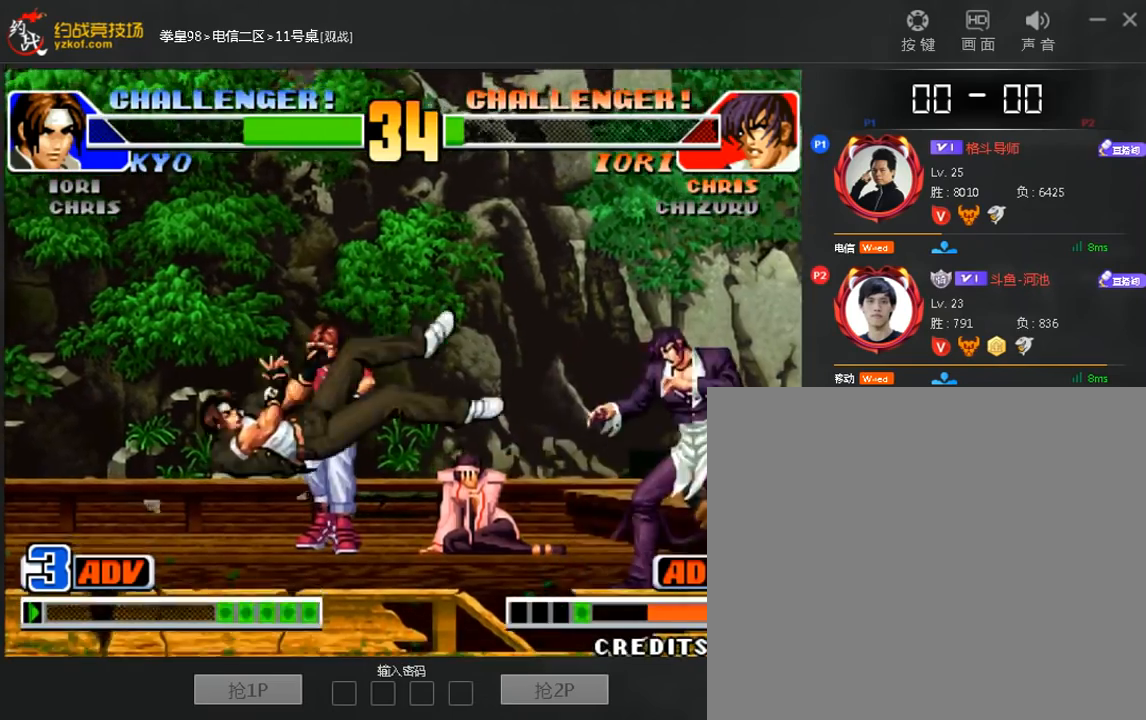
{"buttons": [], "left_stick": "down-left", "events": [[80, "A", "up"], [80, "B", "up"], [80, "left_stick", "center"], [280, "left_stick", "left"], [400, "left_stick", "down-left"]]}
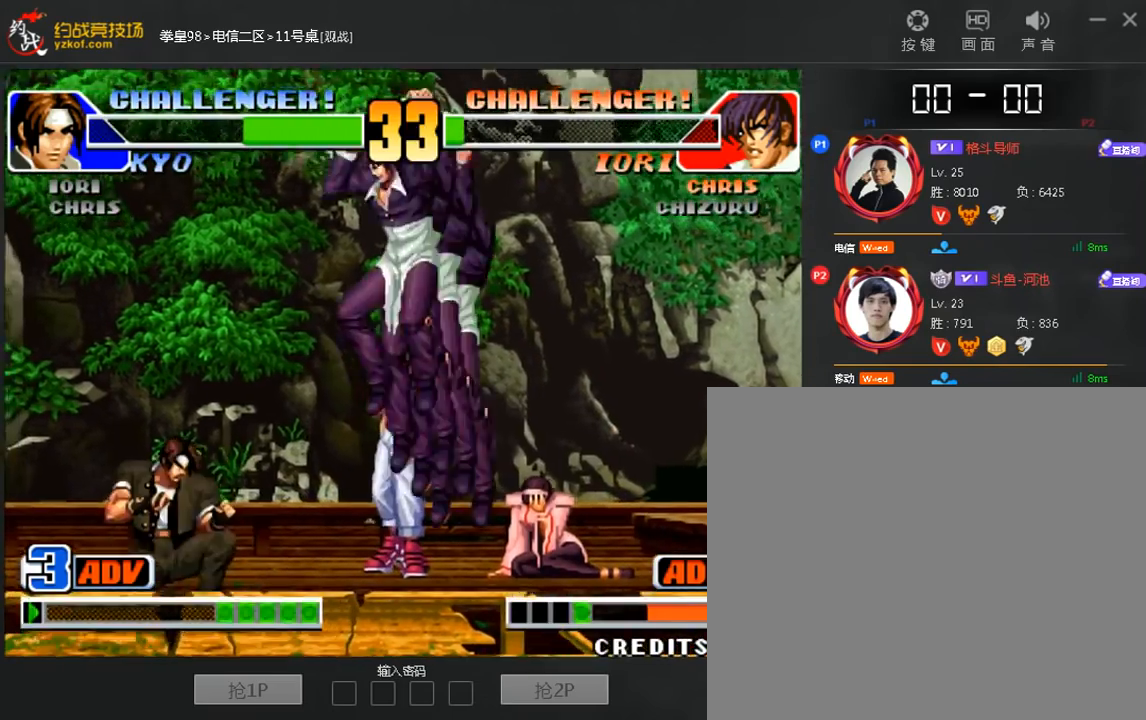
{"buttons": [], "left_stick": "down-left", "events": [[80, "C", "down"], [160, "C", "up"]]}
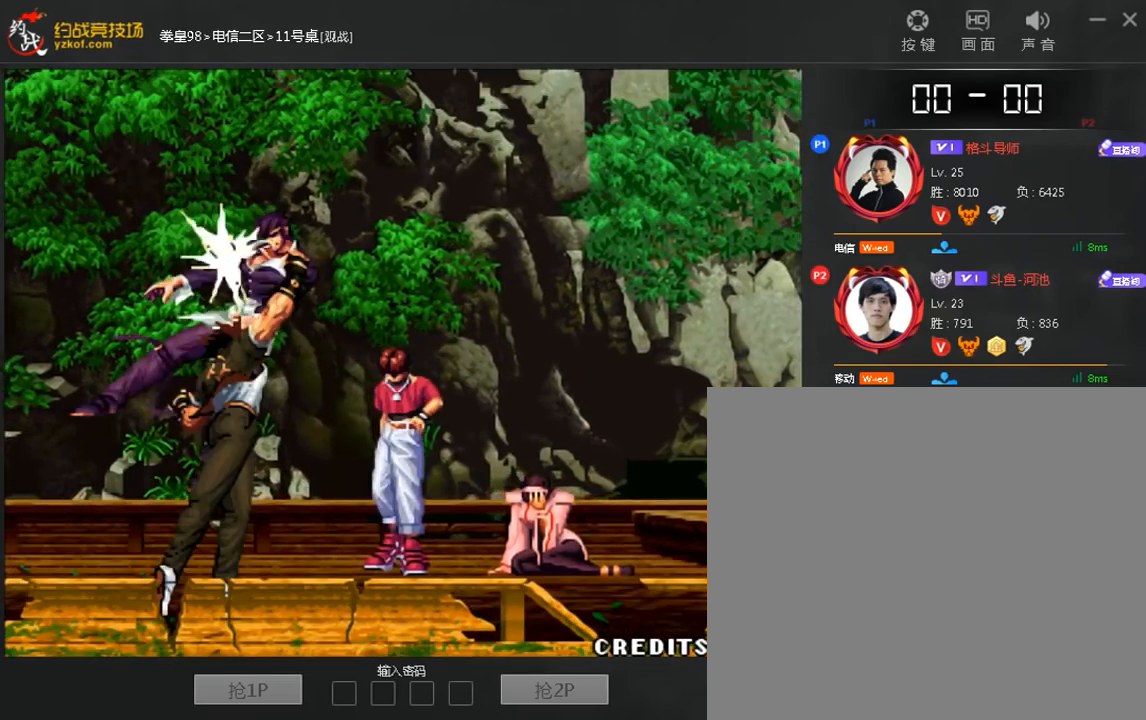
{"buttons": ["A"], "left_stick": "center", "events": [[80, "left_stick", "center"], [400, "A", "down"]]}
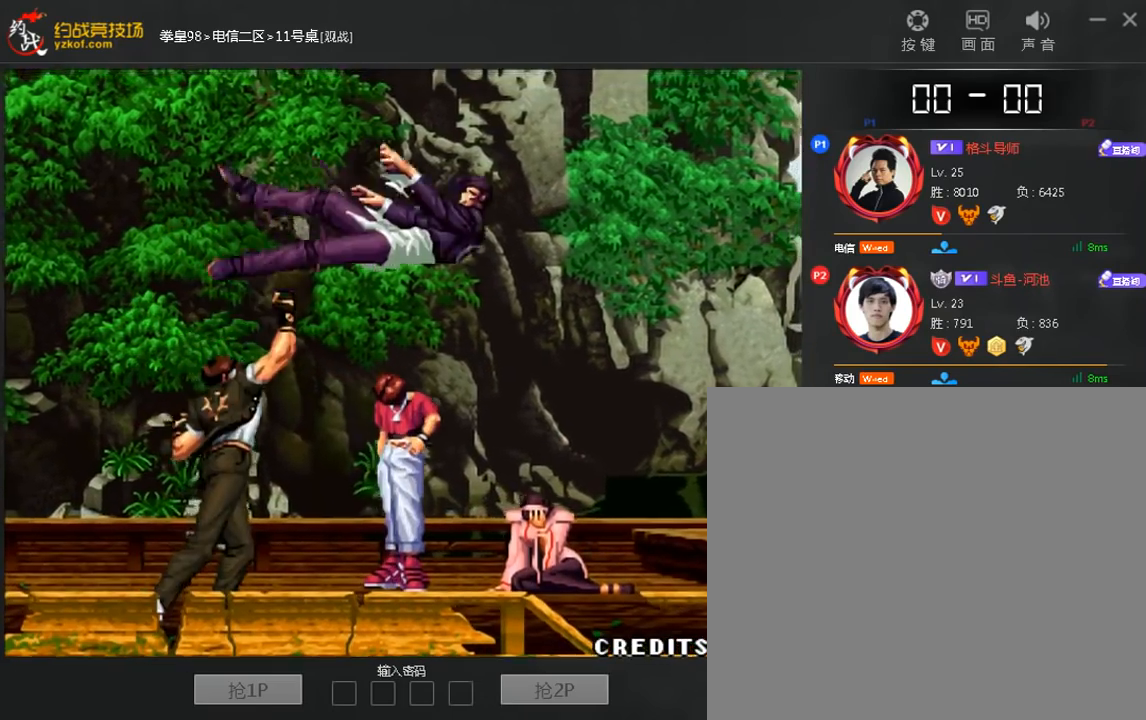
{"buttons": ["A"], "left_stick": "center", "events": []}
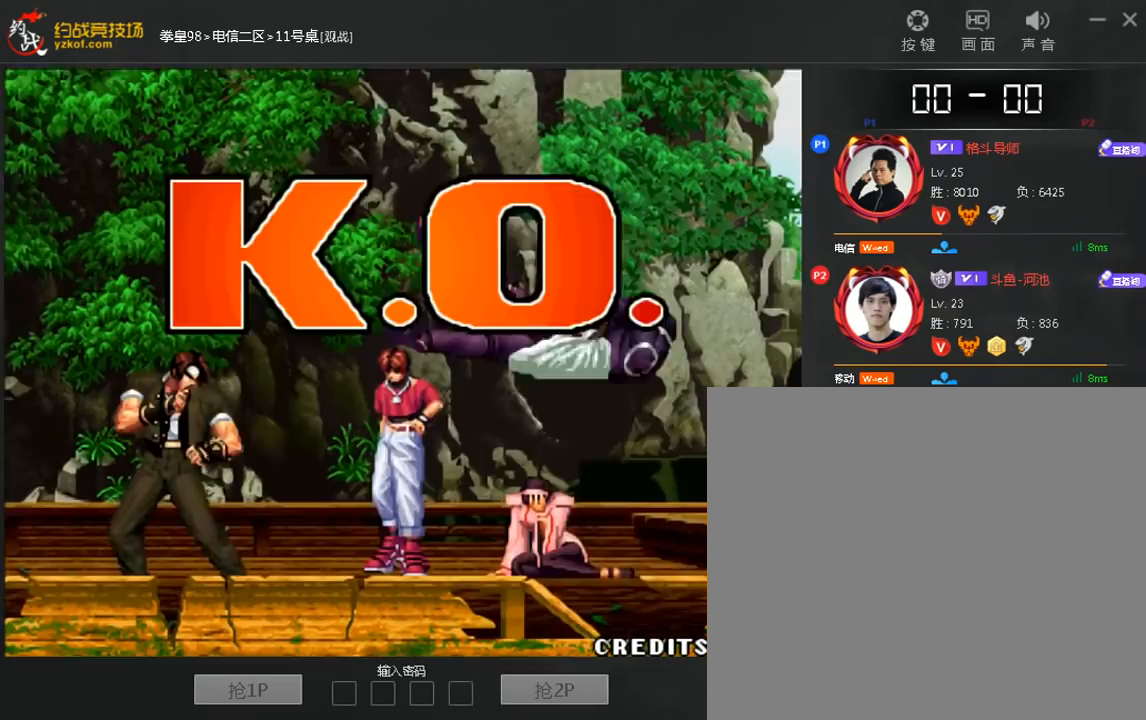
{"buttons": [], "left_stick": "center", "events": [[200, "C", "down"], [400, "A", "up"], [480, "C", "up"]]}
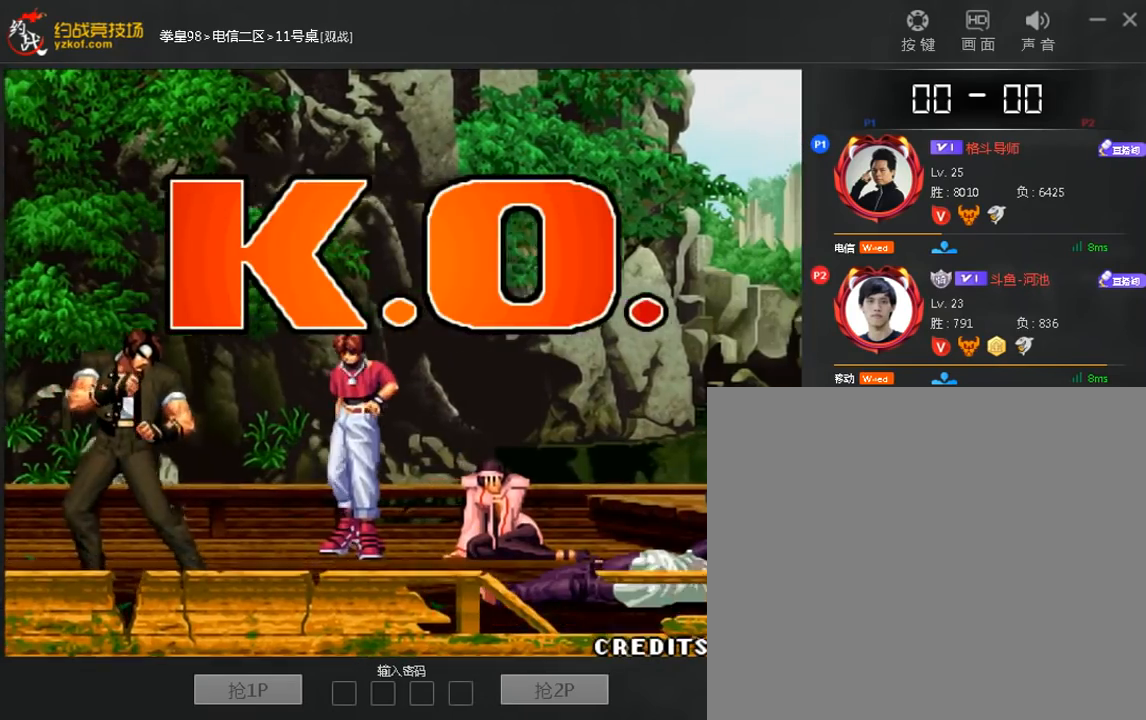
{"buttons": ["A"], "left_stick": "center", "events": [[480, "A", "down"]]}
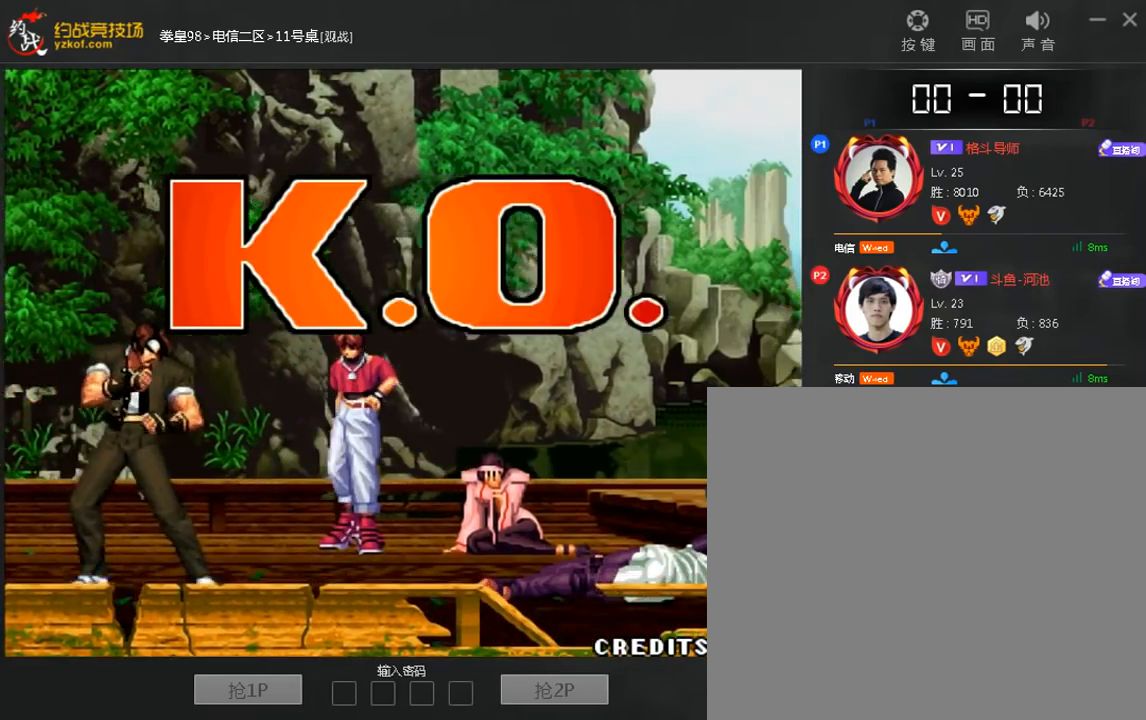
{"buttons": [], "left_stick": "left", "events": [[80, "A", "up"], [160, "left_stick", "down"], [320, "left_stick", "up"], [400, "left_stick", "right"], [520, "left_stick", "left"]]}
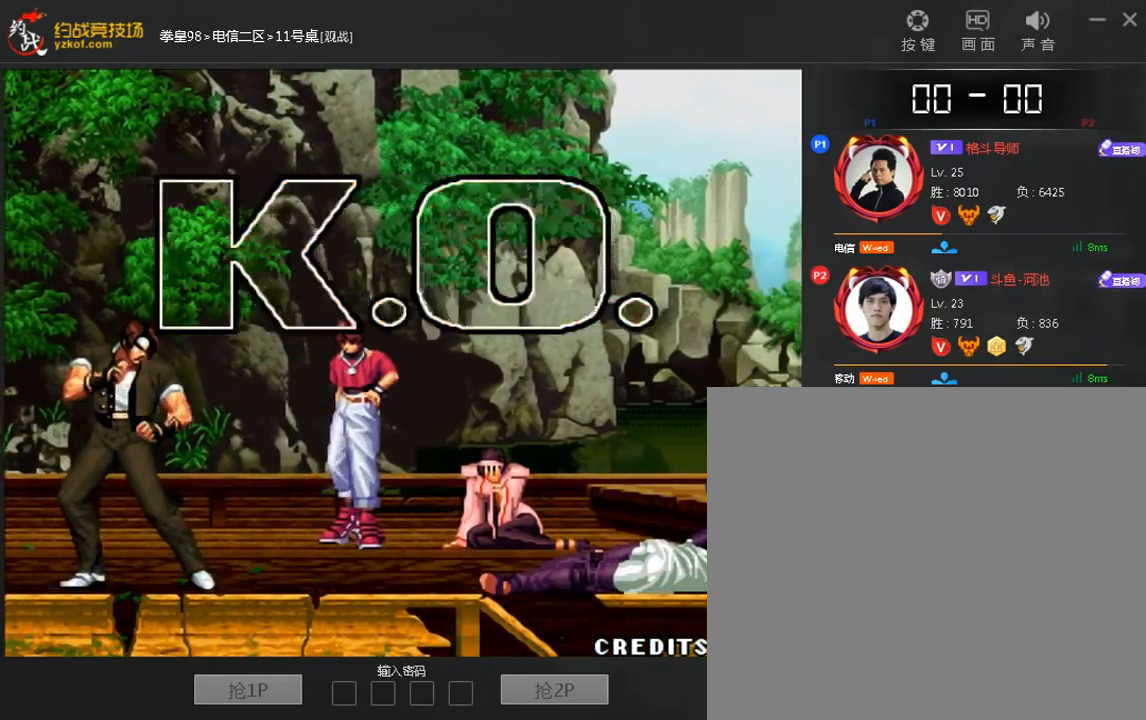
{"buttons": [], "left_stick": "center", "events": [[120, "A", "down"], [120, "left_stick", "center"], [200, "A", "up"]]}